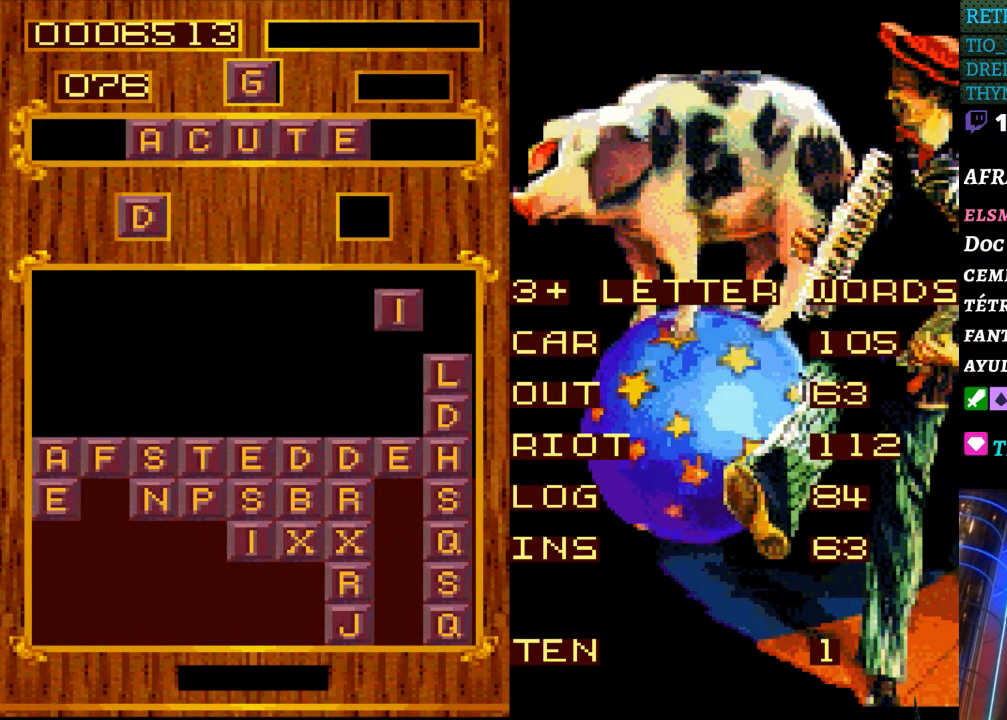
Gameplay with a controller (Nintendo layout); each line is a JSON object with the inputs held at the frame after it. "events" lists button and stick changes between this image and that frame as [ms after this image, input, new state], when the widget could be followed in between. Not read: L3 R3.
{"buttons": [], "events": [[117, "DPAD_DOWN", "up"]]}
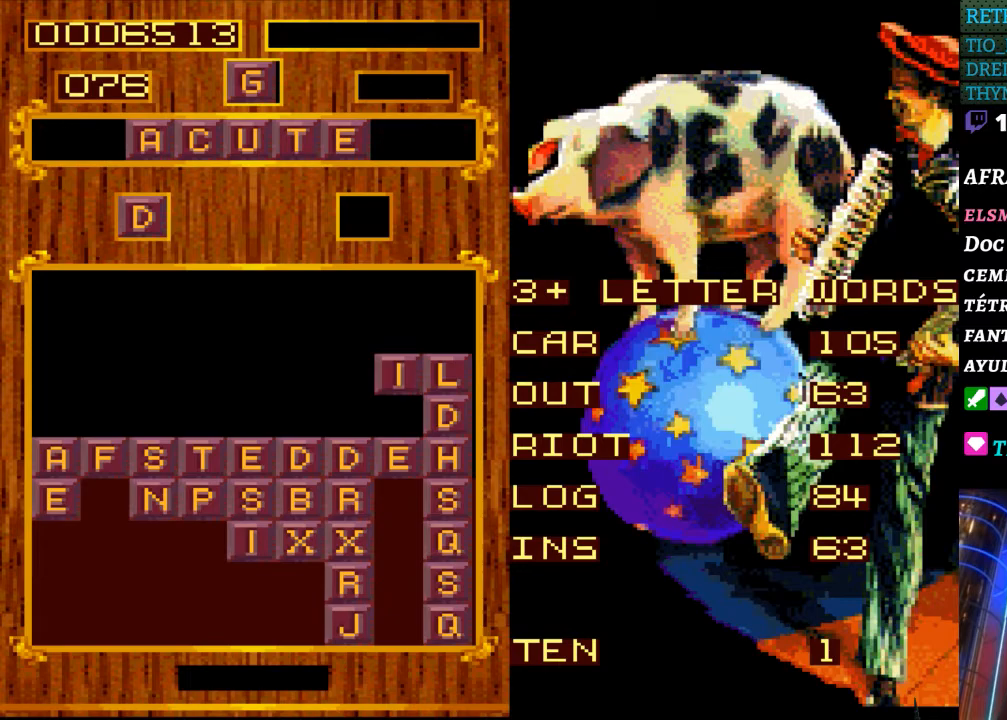
{"buttons": [], "events": []}
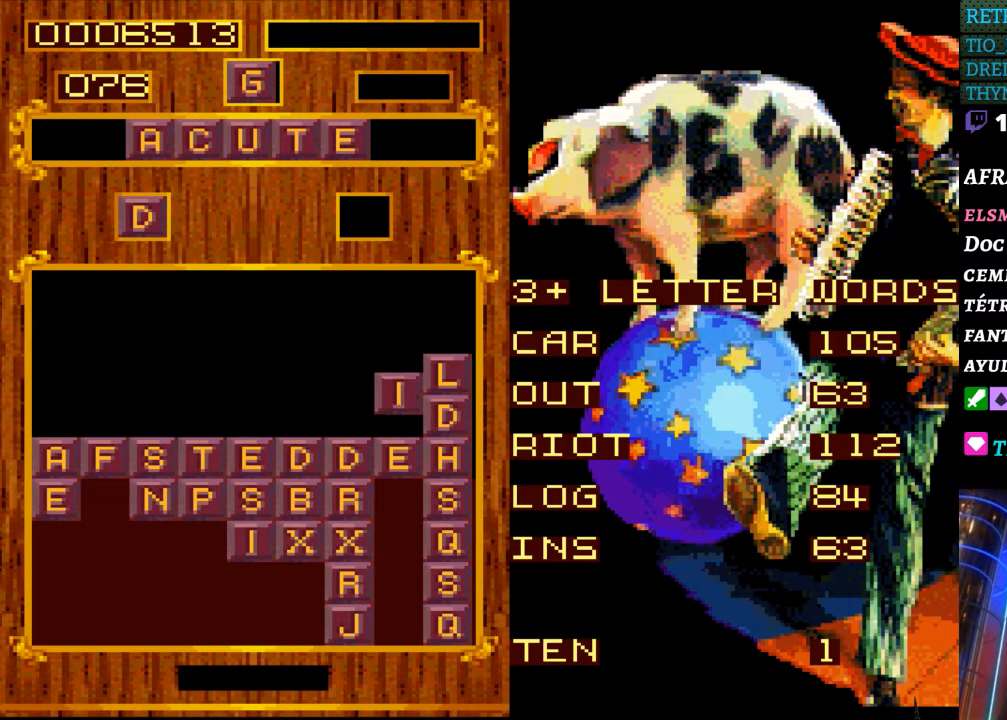
{"buttons": [], "events": [[300, "DPAD_DOWN", "down"], [400, "DPAD_DOWN", "up"]]}
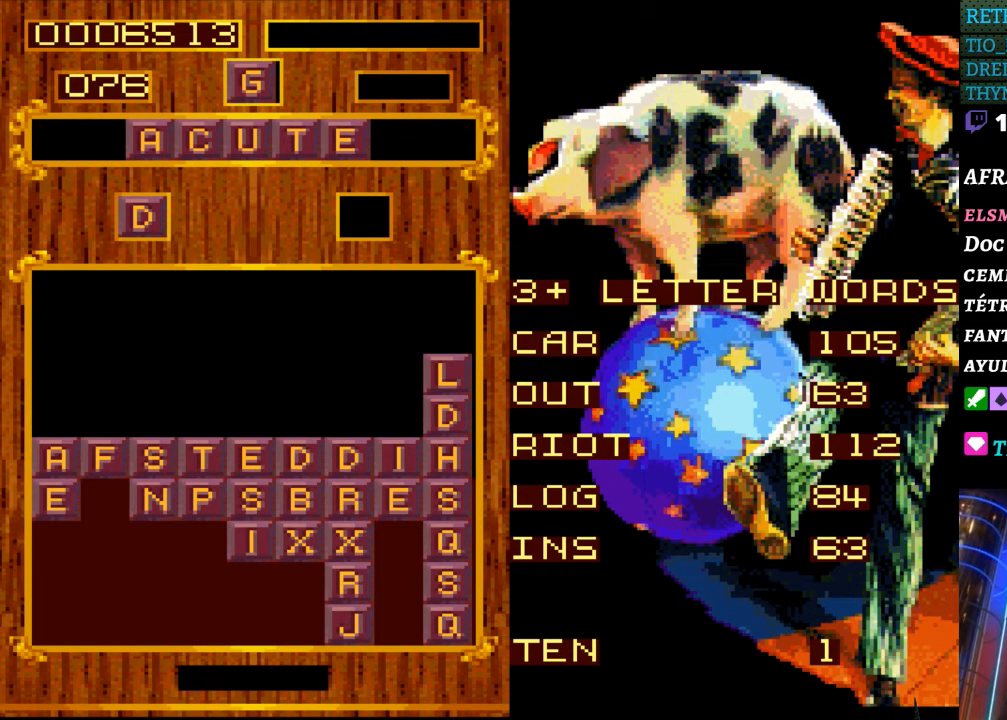
{"buttons": [], "events": []}
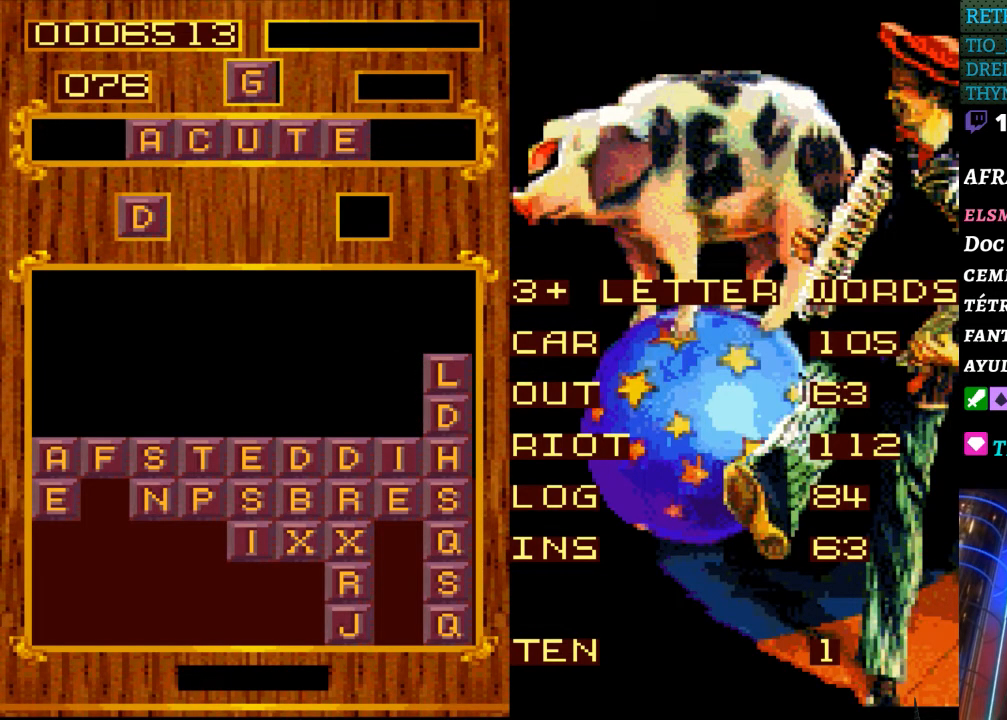
{"buttons": [], "events": []}
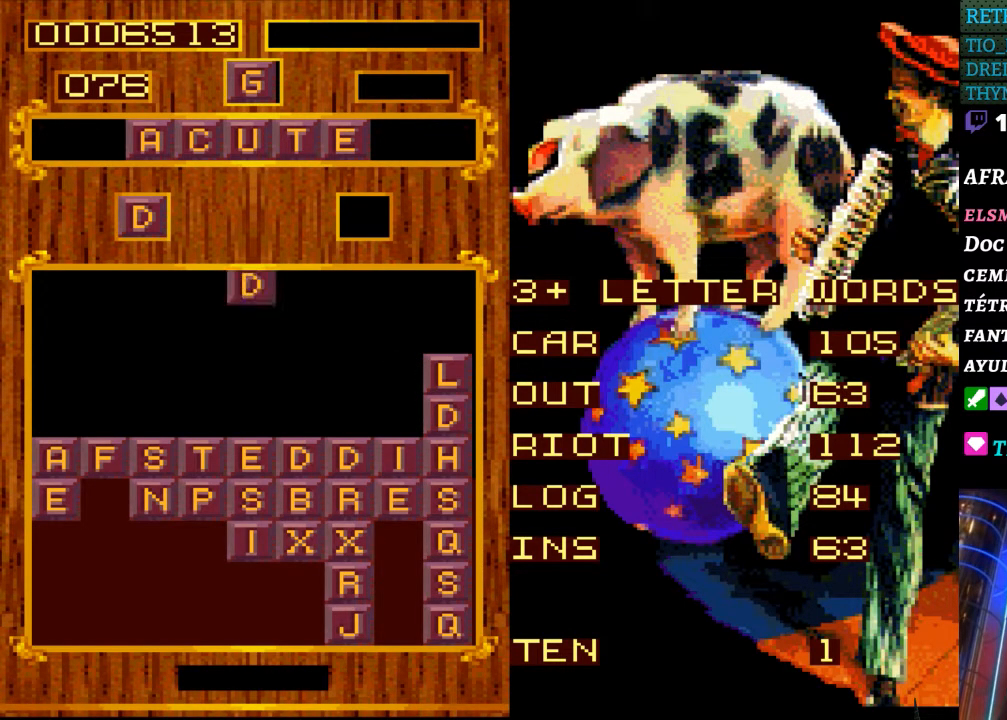
{"buttons": [], "events": [[133, "DPAD_RIGHT", "down"], [200, "DPAD_RIGHT", "up"]]}
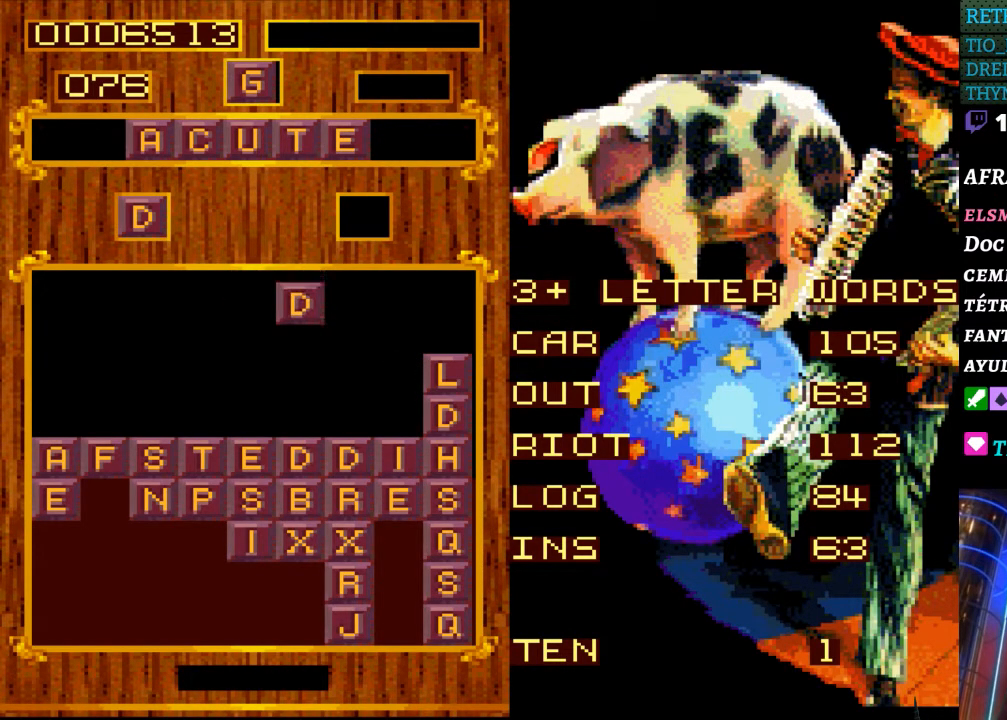
{"buttons": [], "events": []}
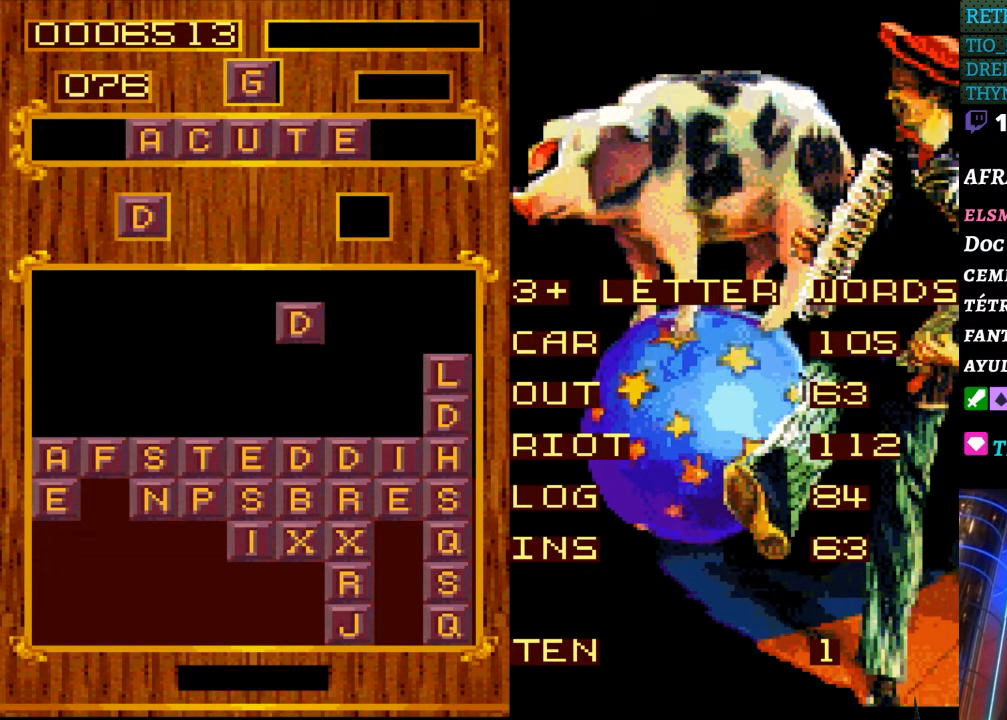
{"buttons": [], "events": []}
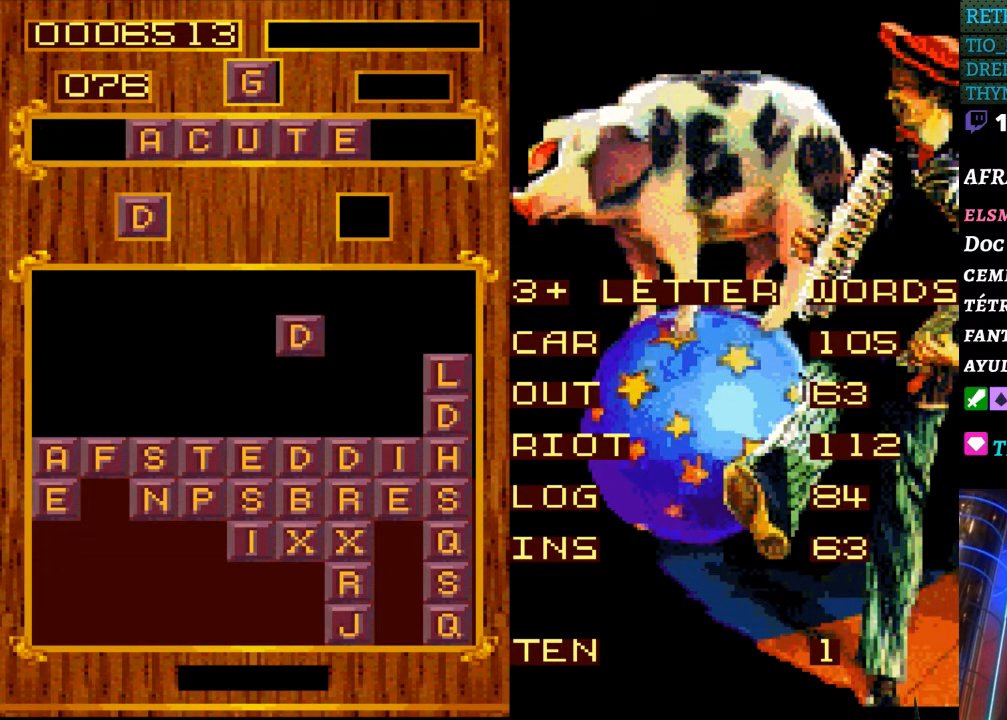
{"buttons": [], "events": []}
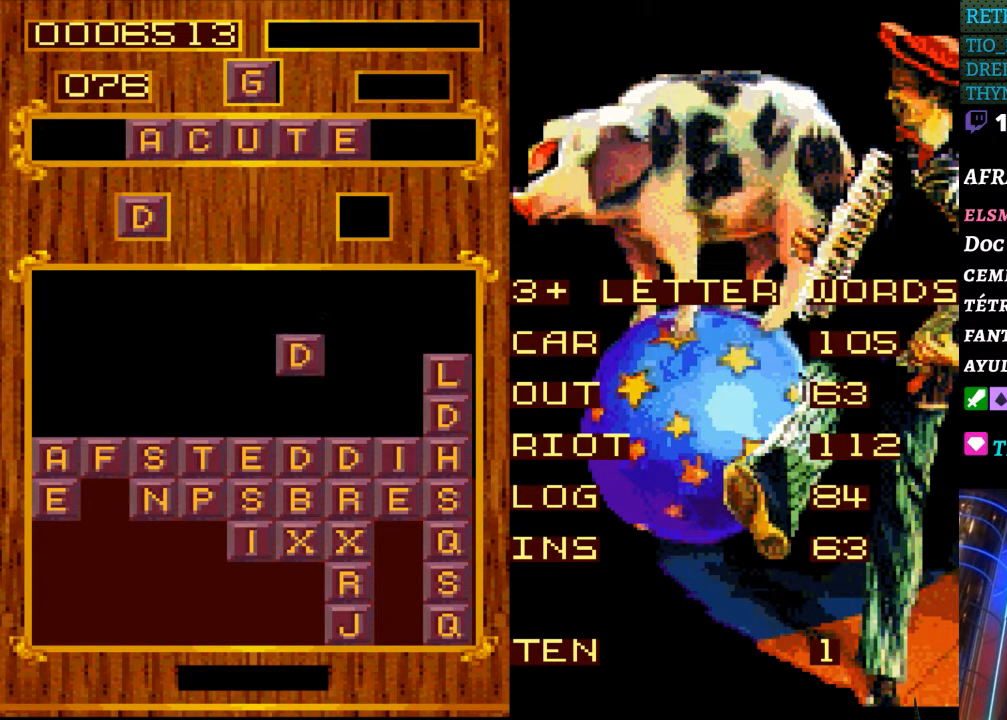
{"buttons": [], "events": []}
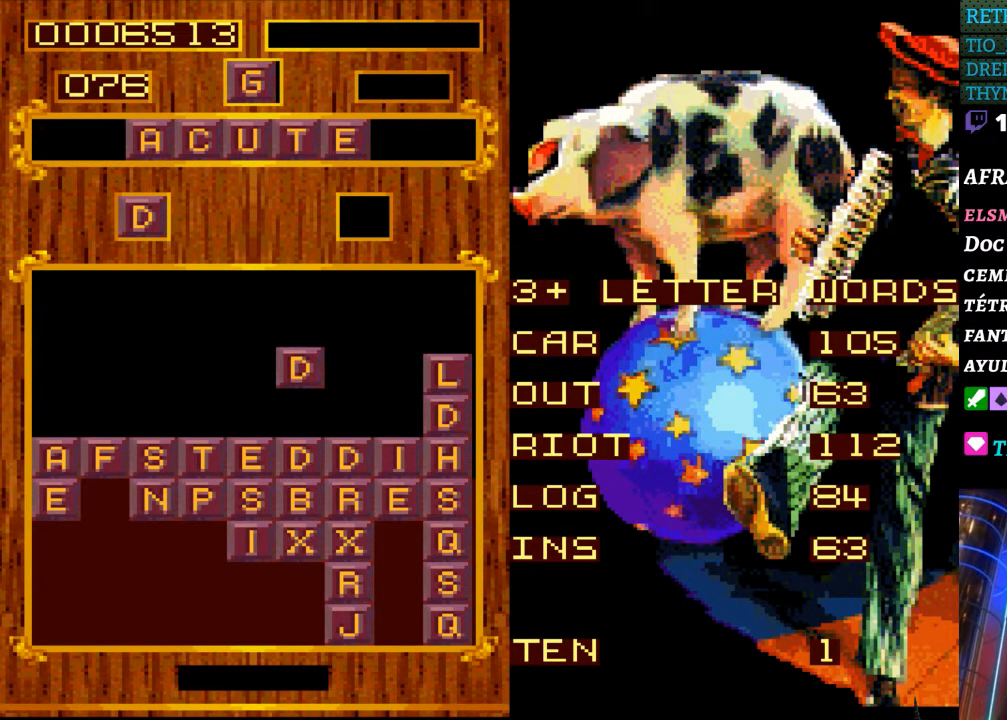
{"buttons": [], "events": []}
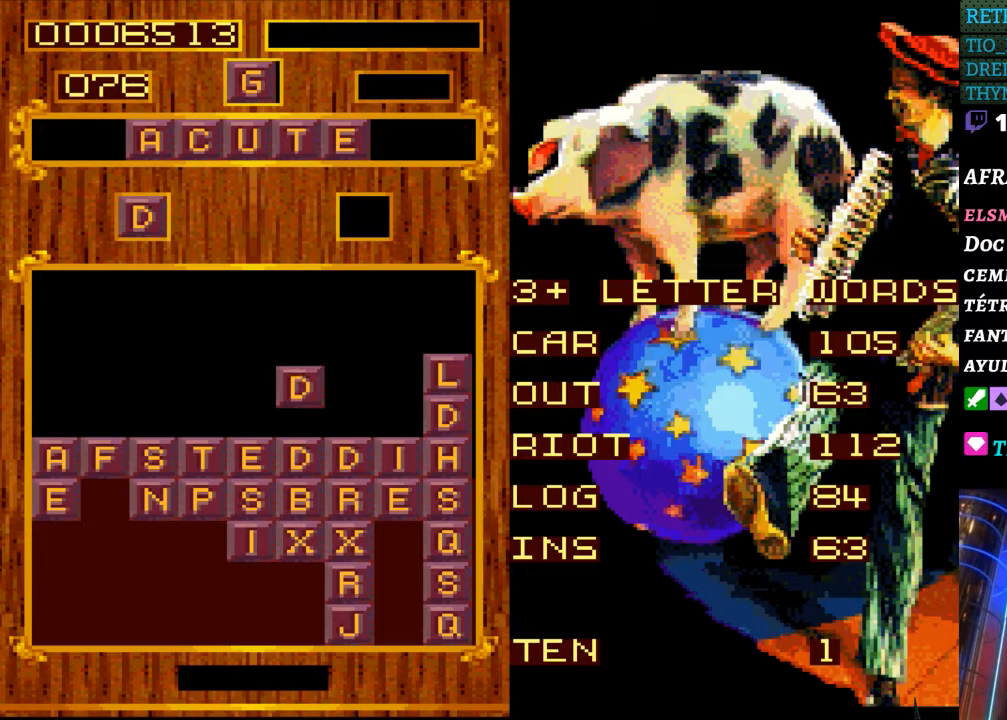
{"buttons": ["DPAD_DOWN"], "events": [[483, "DPAD_DOWN", "down"]]}
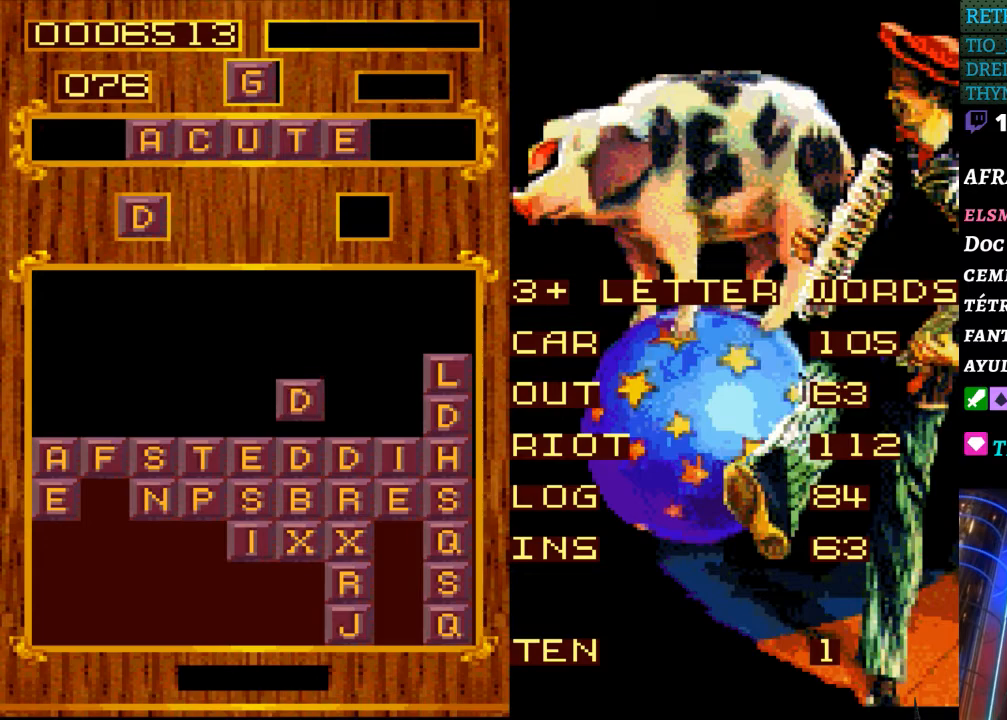
{"buttons": [], "events": [[200, "DPAD_DOWN", "up"]]}
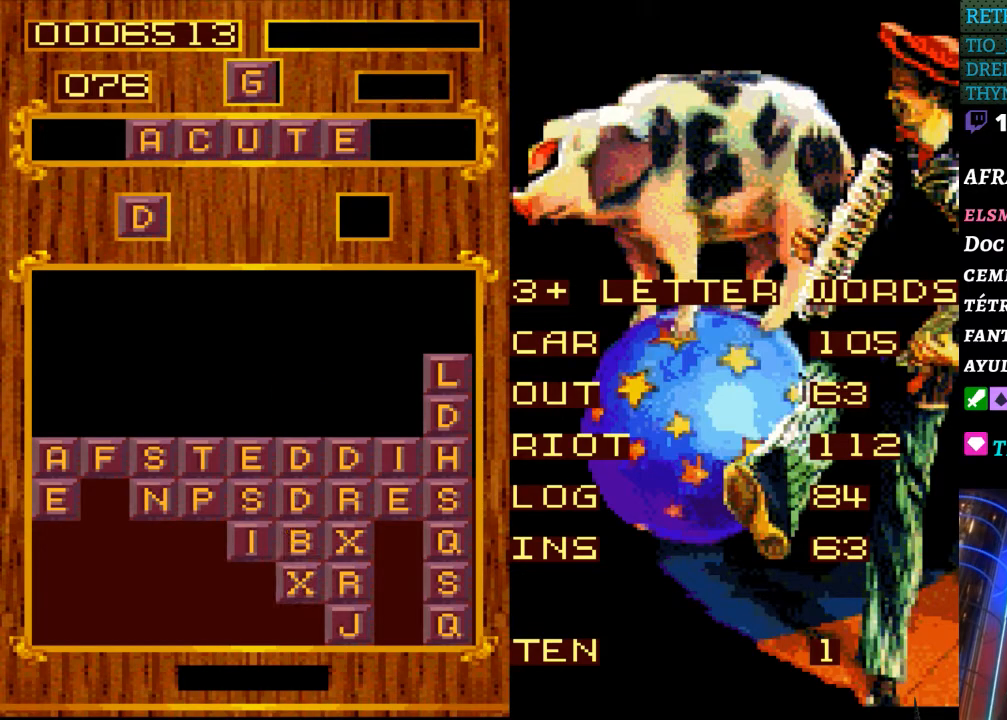
{"buttons": [], "events": [[233, "DPAD_RIGHT", "down"], [383, "DPAD_RIGHT", "up"]]}
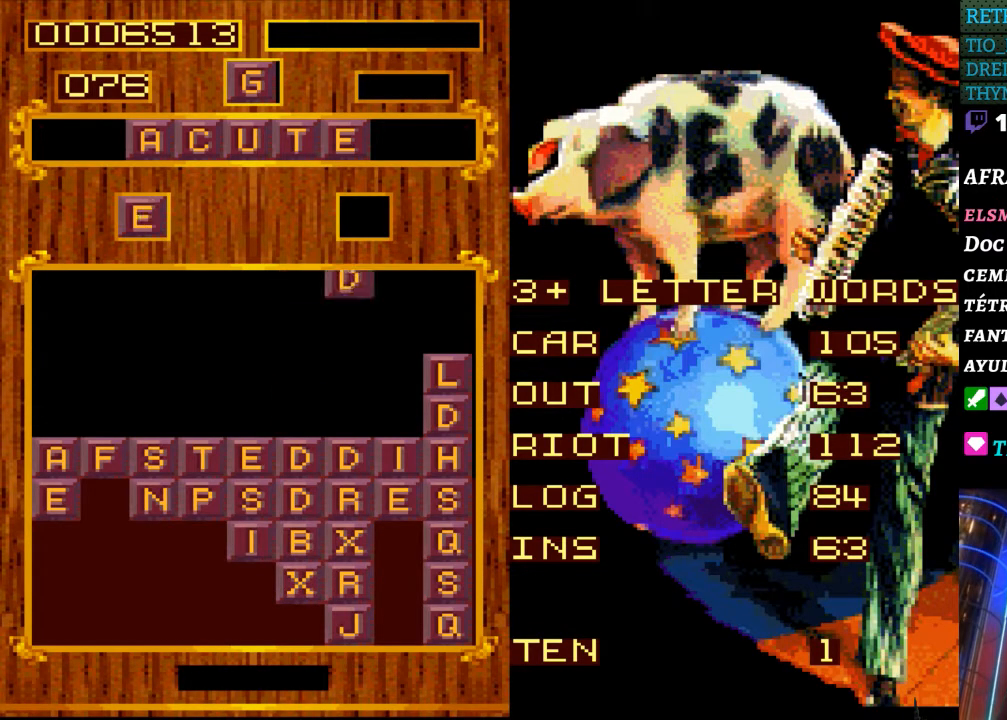
{"buttons": ["DPAD_LEFT"], "events": [[450, "DPAD_LEFT", "down"]]}
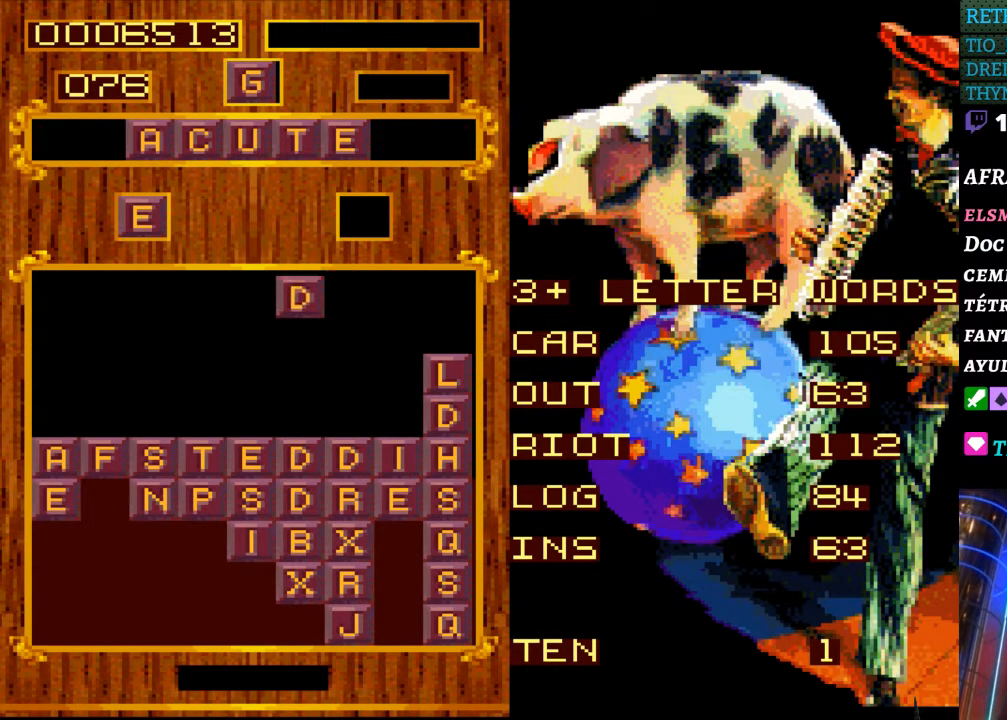
{"buttons": [], "events": [[17, "DPAD_LEFT", "up"]]}
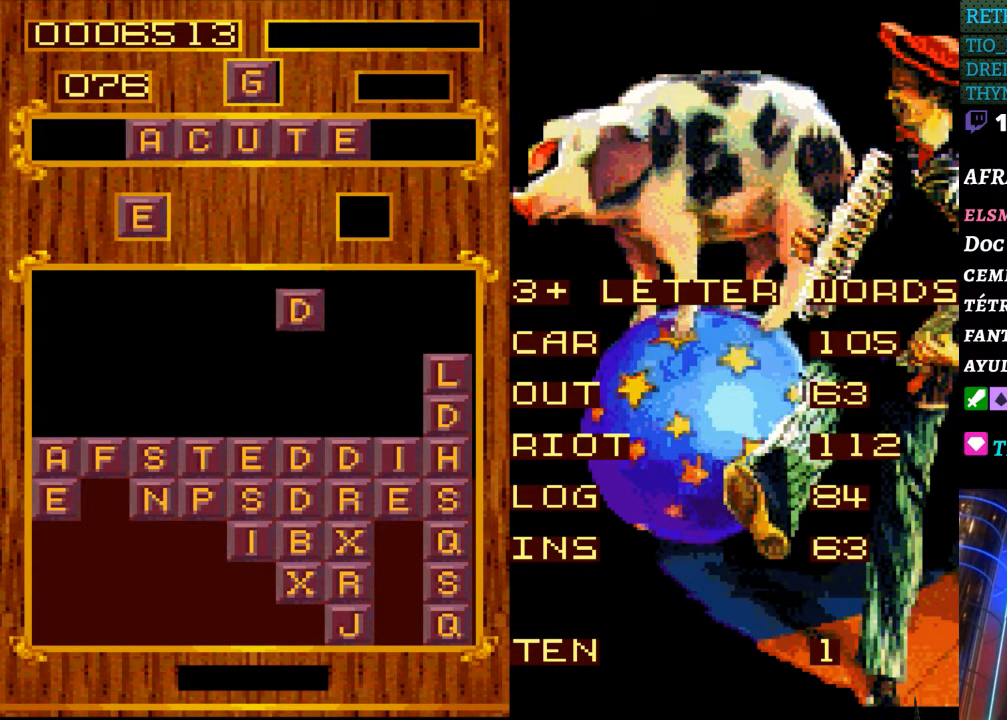
{"buttons": [], "events": []}
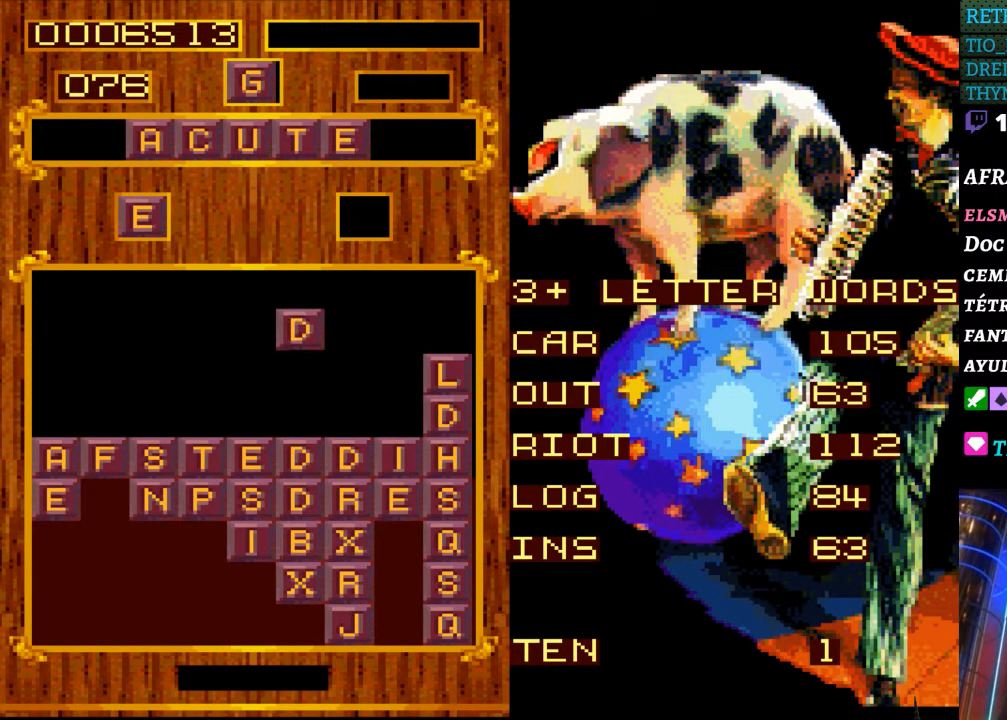
{"buttons": [], "events": [[183, "DPAD_DOWN", "down"], [383, "DPAD_DOWN", "up"]]}
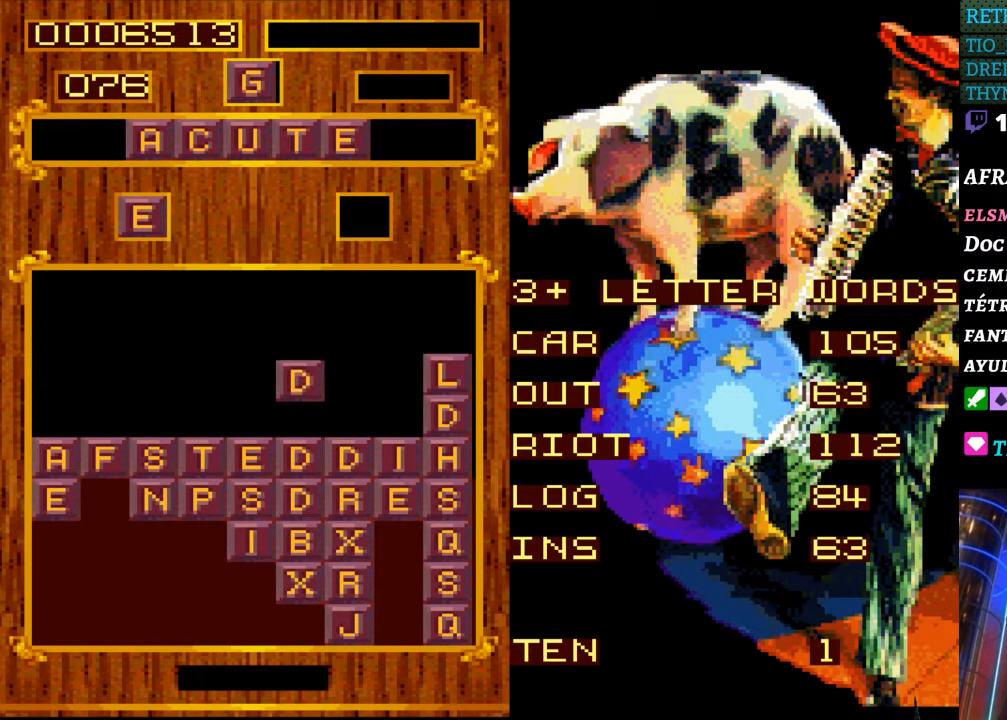
{"buttons": [], "events": [[300, "DPAD_DOWN", "down"], [400, "DPAD_DOWN", "up"]]}
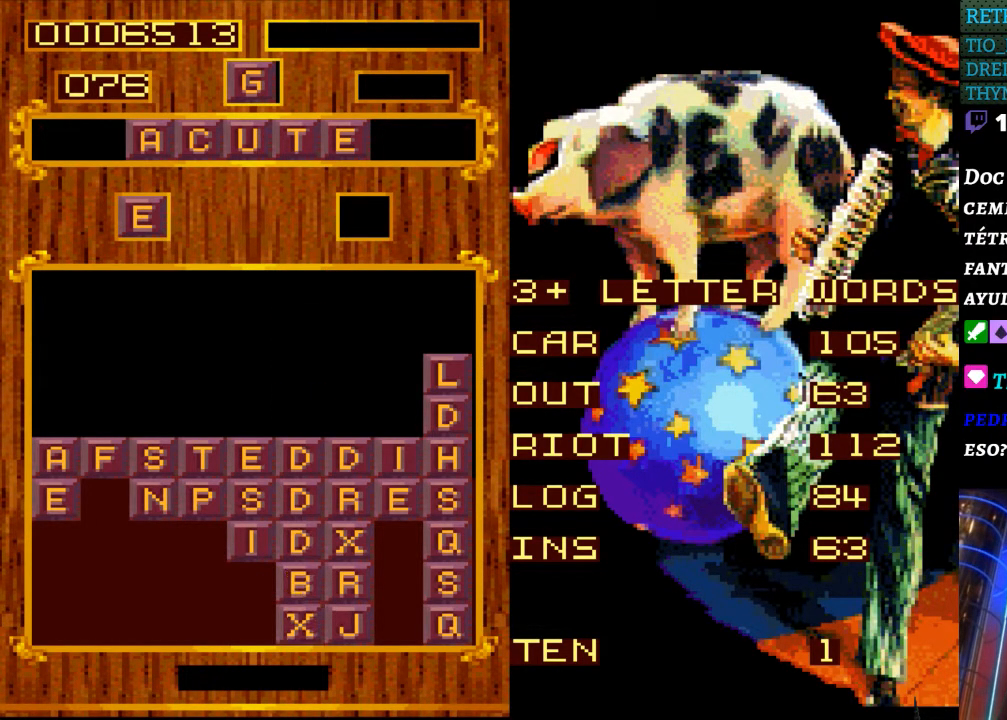
{"buttons": [], "events": []}
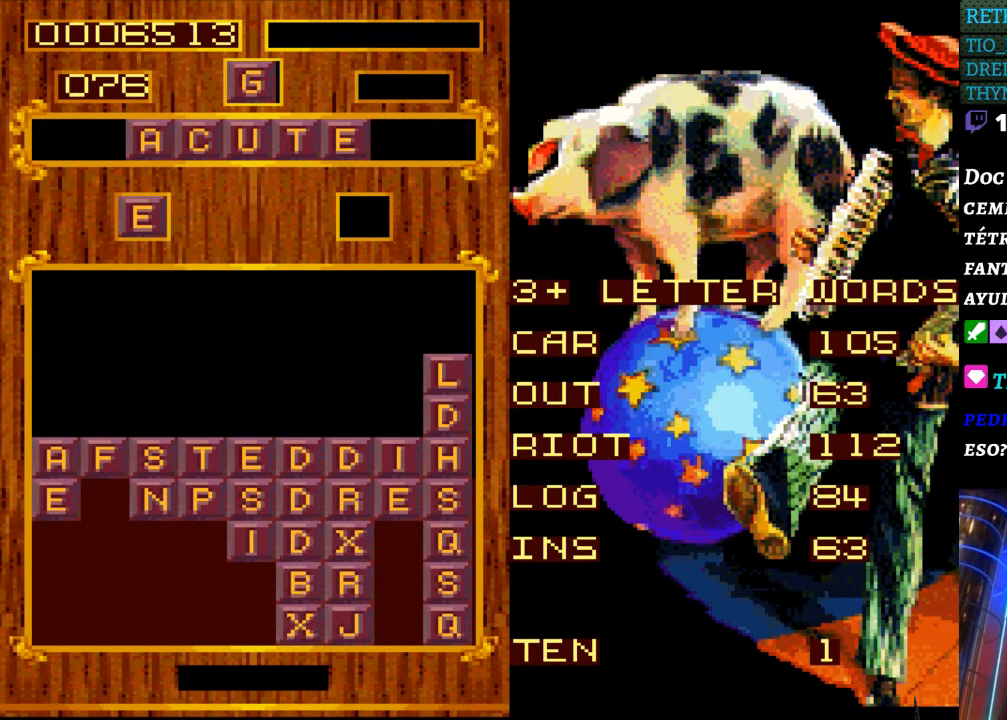
{"buttons": [], "events": [[17, "DPAD_RIGHT", "down"], [100, "DPAD_RIGHT", "up"]]}
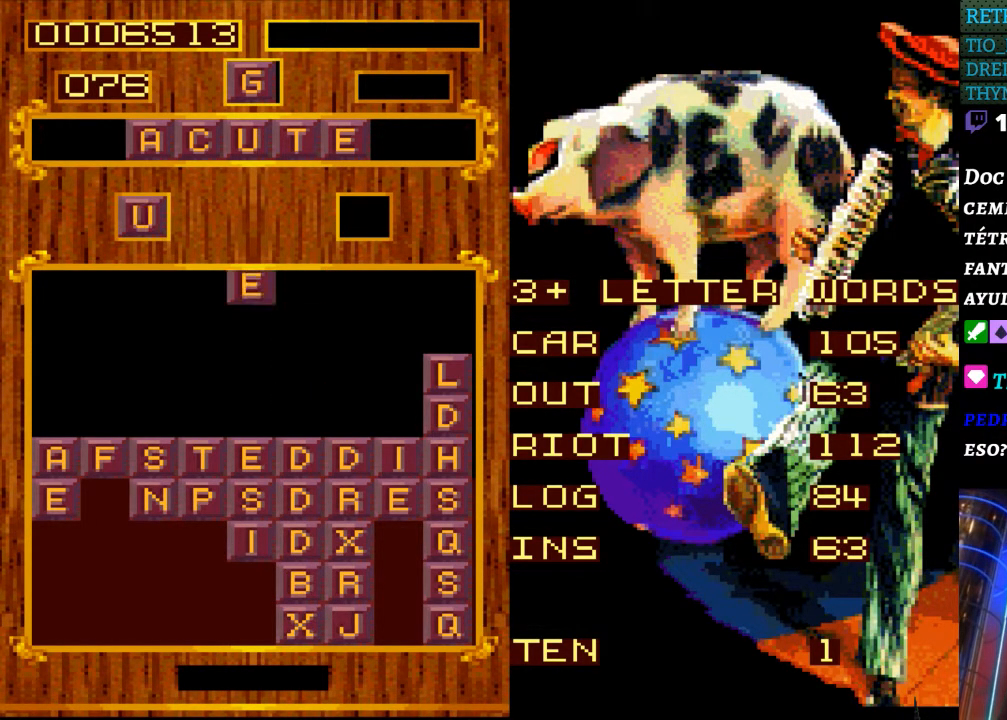
{"buttons": [], "events": [[150, "DPAD_RIGHT", "down"], [267, "DPAD_RIGHT", "up"], [350, "DPAD_RIGHT", "down"], [467, "DPAD_RIGHT", "up"]]}
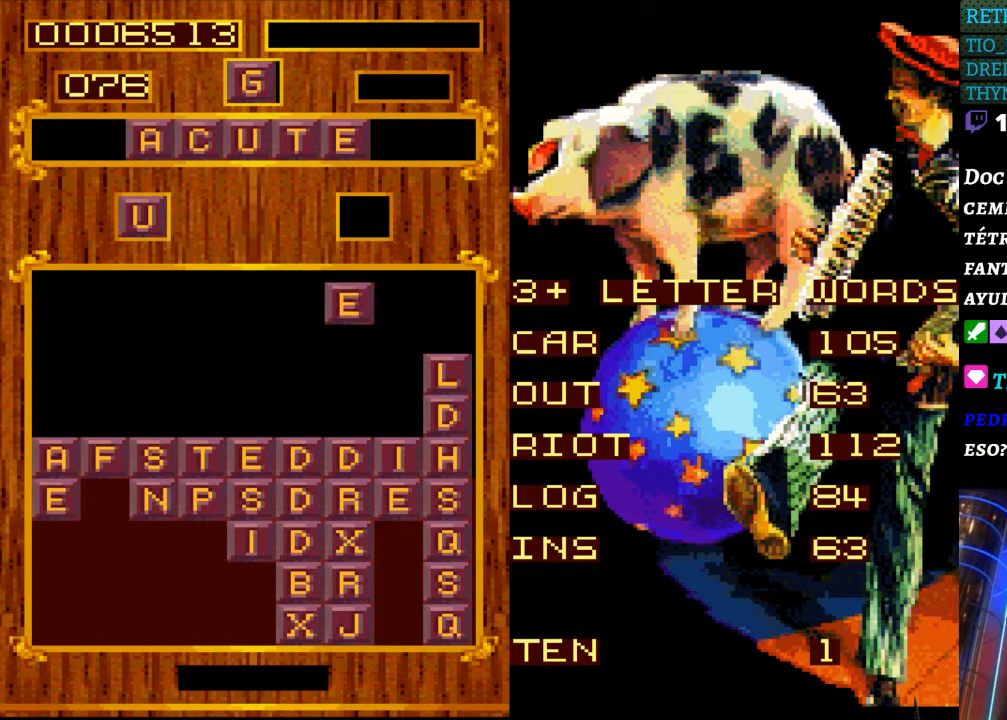
{"buttons": ["START"], "events": [[50, "DPAD_RIGHT", "down"], [200, "DPAD_RIGHT", "up"], [383, "START", "down"]]}
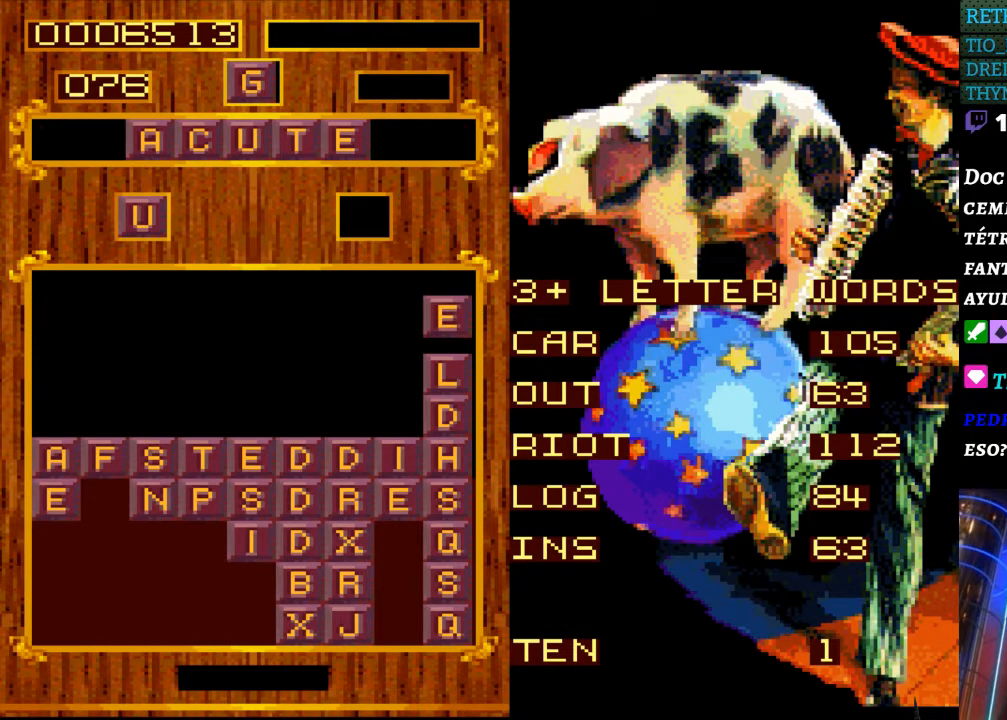
{"buttons": ["DPAD_LEFT"], "events": [[50, "START", "up"], [400, "DPAD_LEFT", "down"]]}
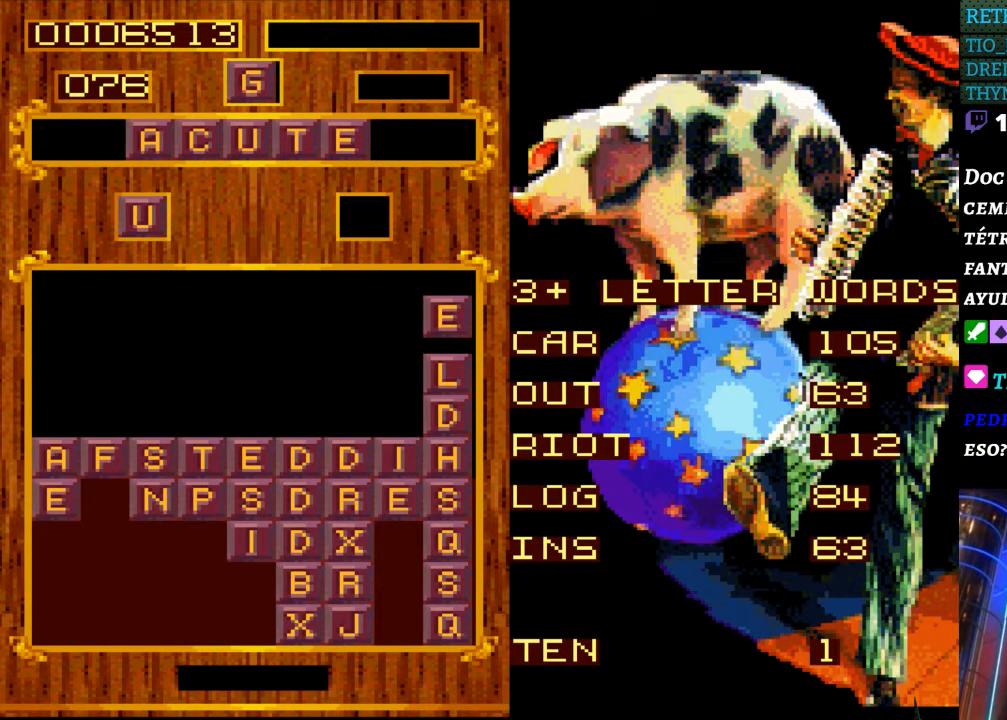
{"buttons": [], "events": [[83, "DPAD_LEFT", "up"]]}
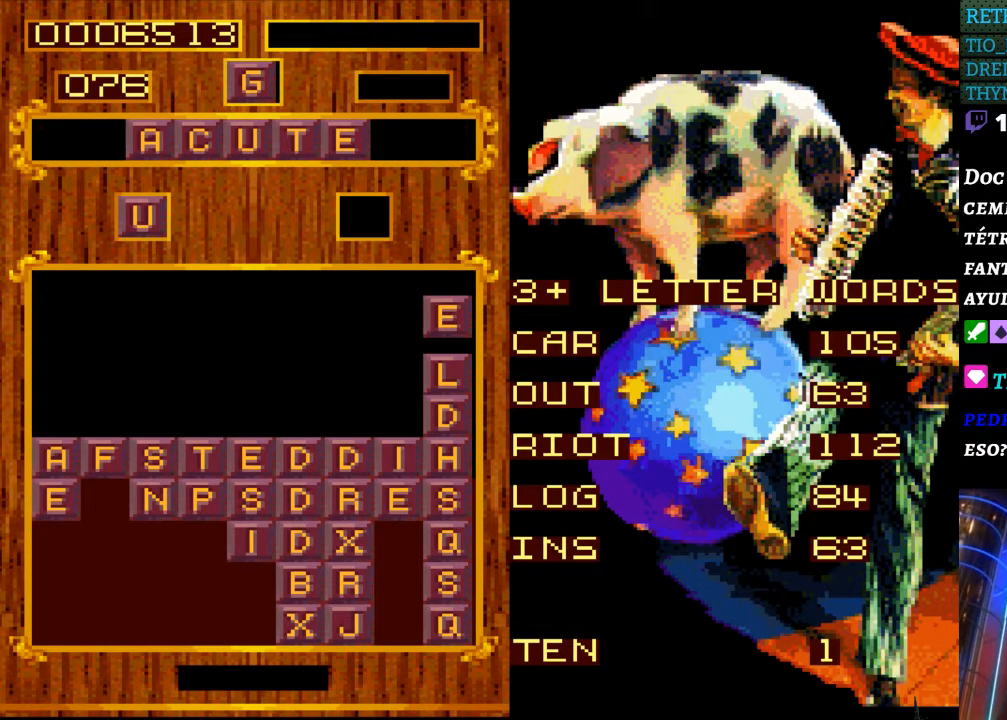
{"buttons": [], "events": []}
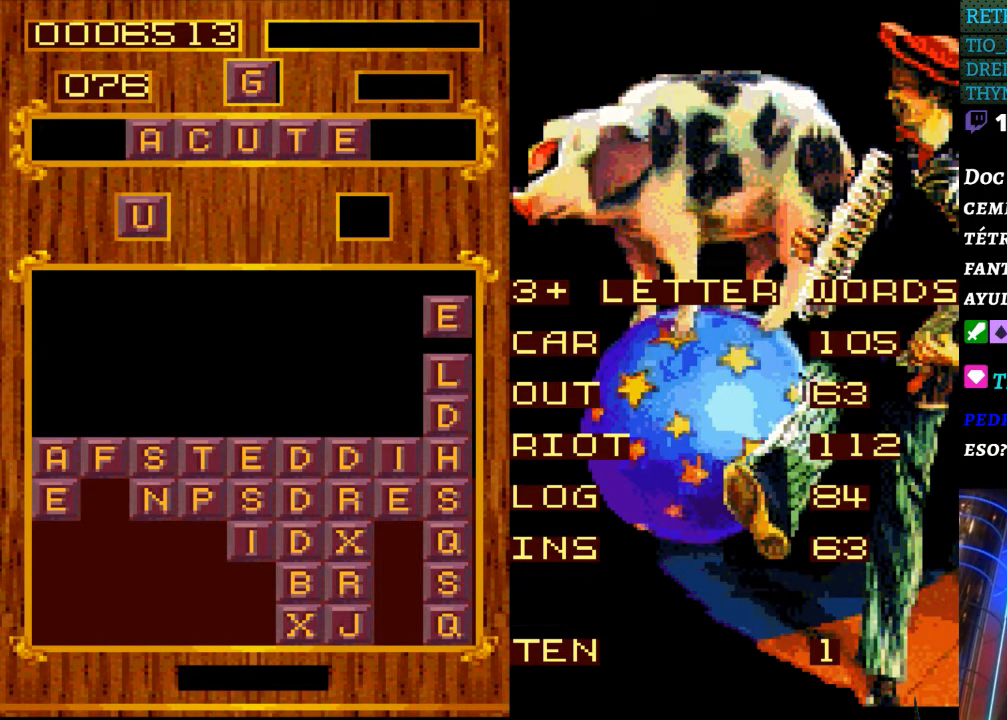
{"buttons": ["DPAD_LEFT"], "events": [[400, "START", "down"], [417, "DPAD_LEFT", "down"], [500, "START", "up"]]}
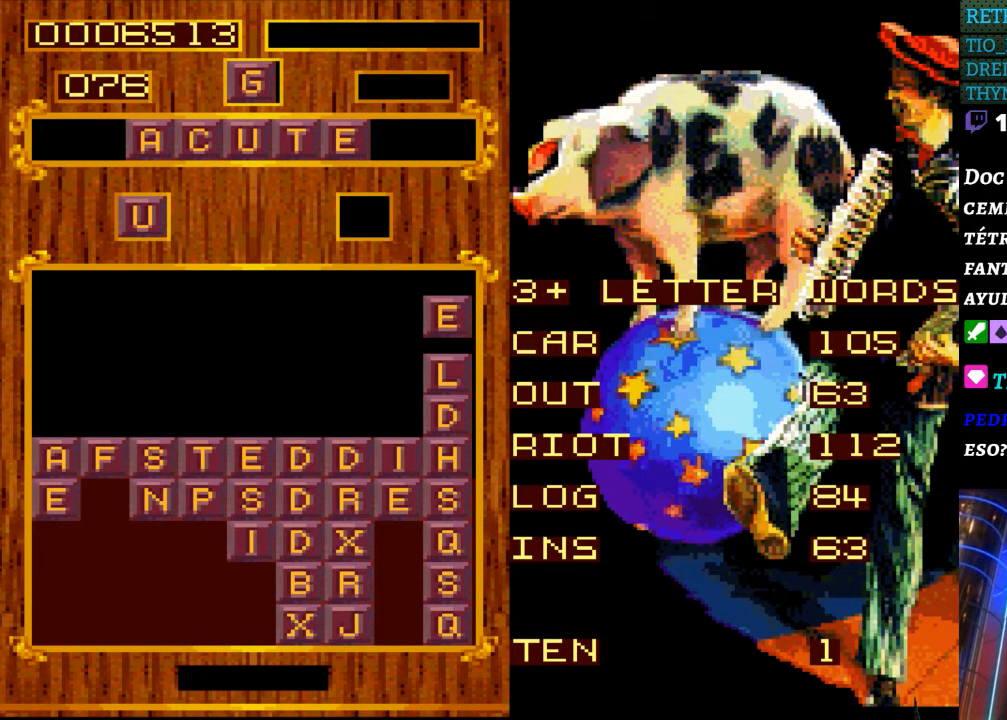
{"buttons": [], "events": [[167, "DPAD_LEFT", "up"]]}
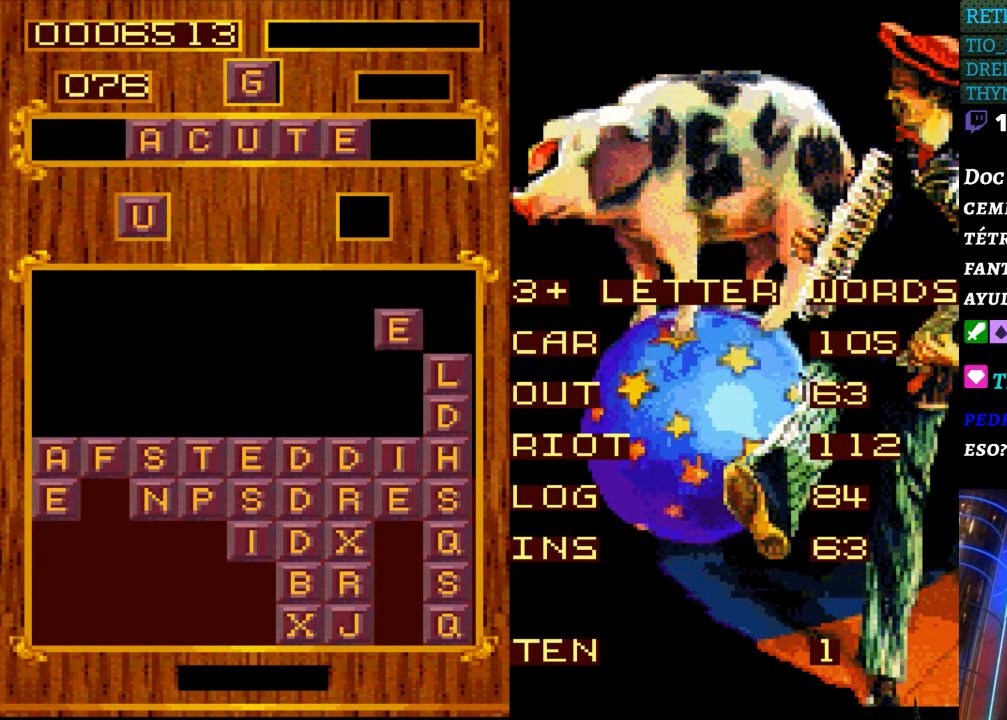
{"buttons": [], "events": []}